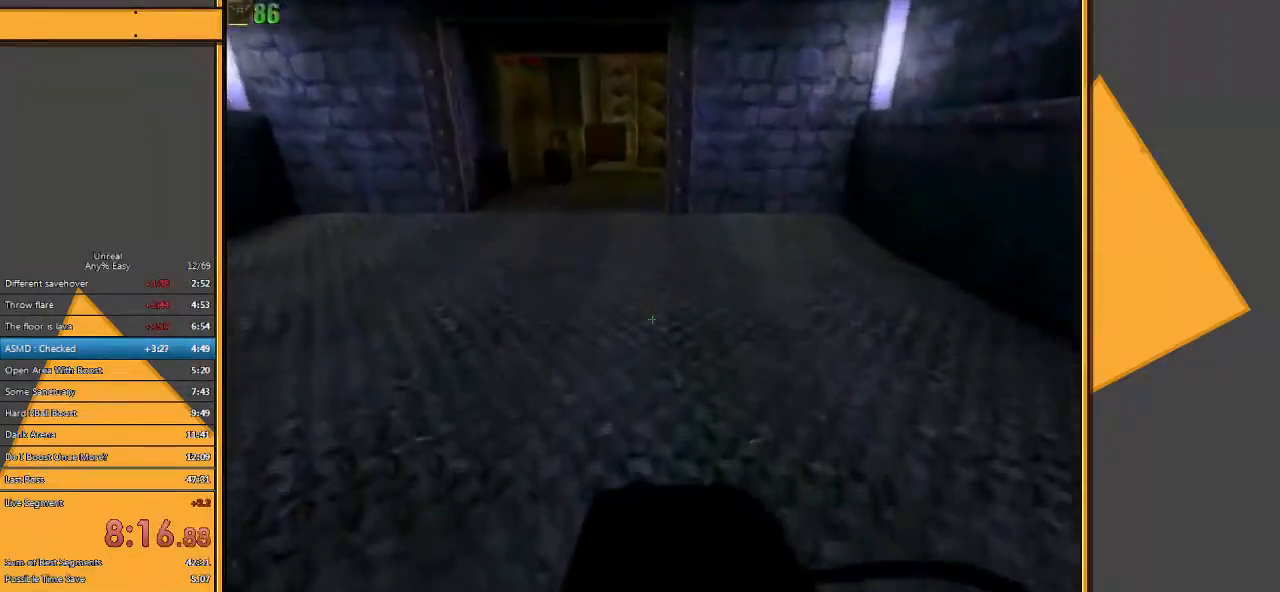
Gameplay with keyboard and mouse; each line is a JSON object with the keys and mouse buttons held at the frame after it. "events" lists presses ("down") and releases ("up") of "1", "2", "3", "4", "5", "a", "alt", "c", "ctrl", "d", "e", "f", "q", "r", "s", "shift", "space", "tab", "v", "w", "x", "z", "mouse_left" and "mouse_right" between this image and that frame as [ms after this image, input, new state], when the widget could be followed in between. "mouse_left", "mouse_right" = the "left", "right" buttons of the "mouse" list. No other keys are recorded. Mouse movement is not recorded.
{"keys": ["w"], "mouse": [], "events": []}
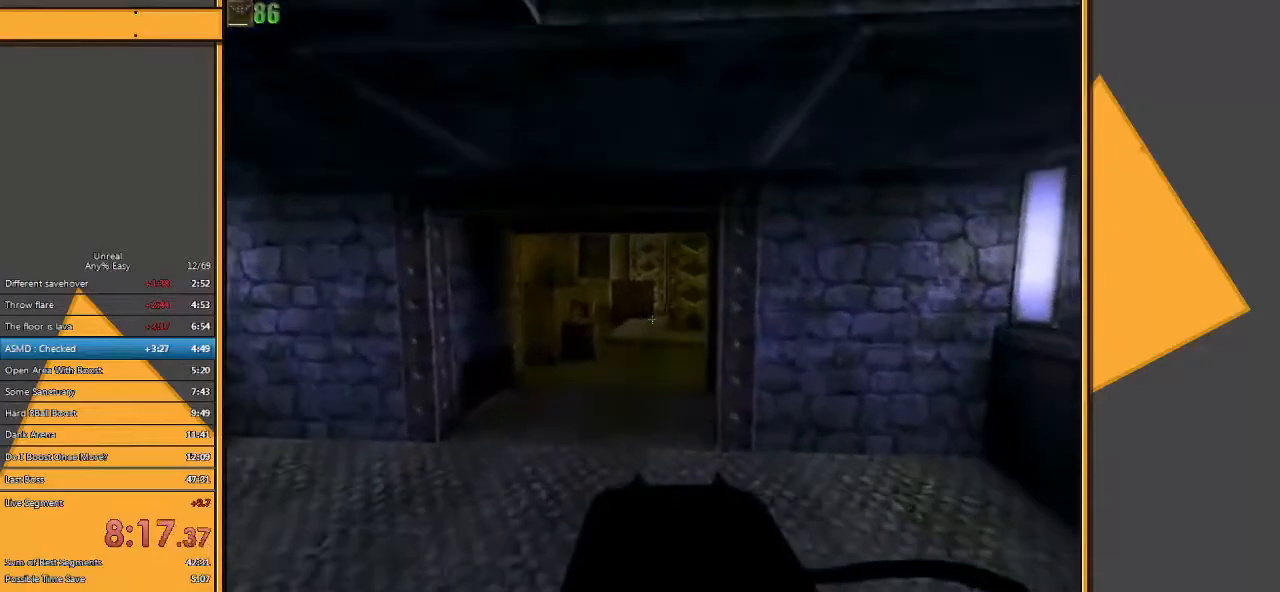
{"keys": ["w"], "mouse": [], "events": []}
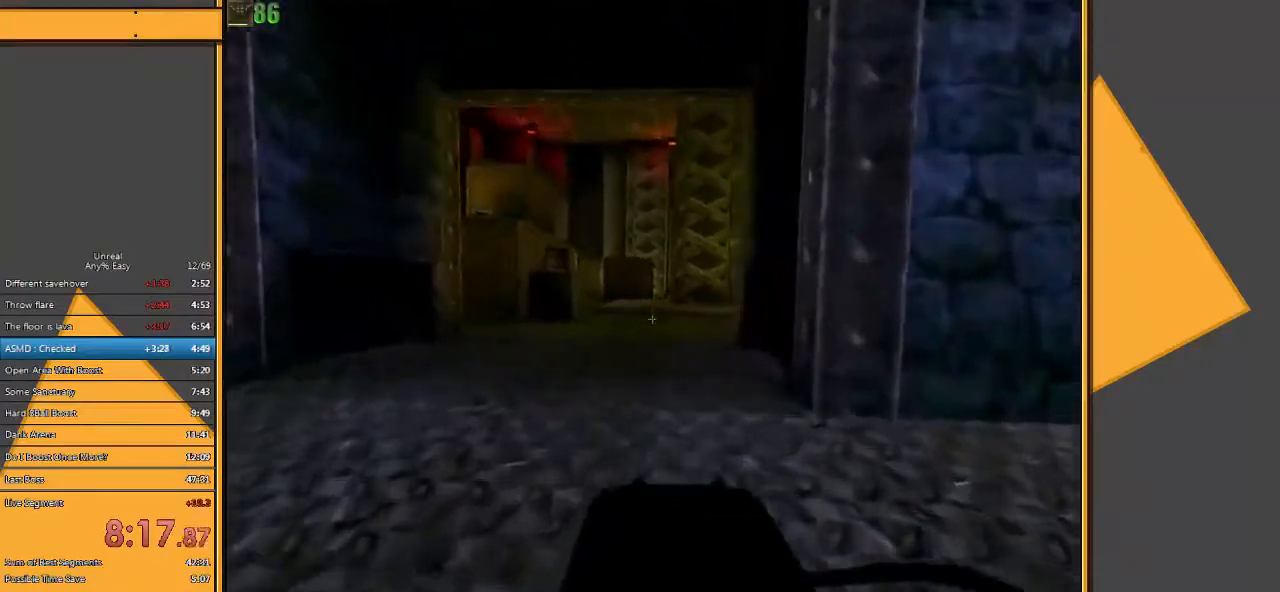
{"keys": ["w"], "mouse": [], "events": []}
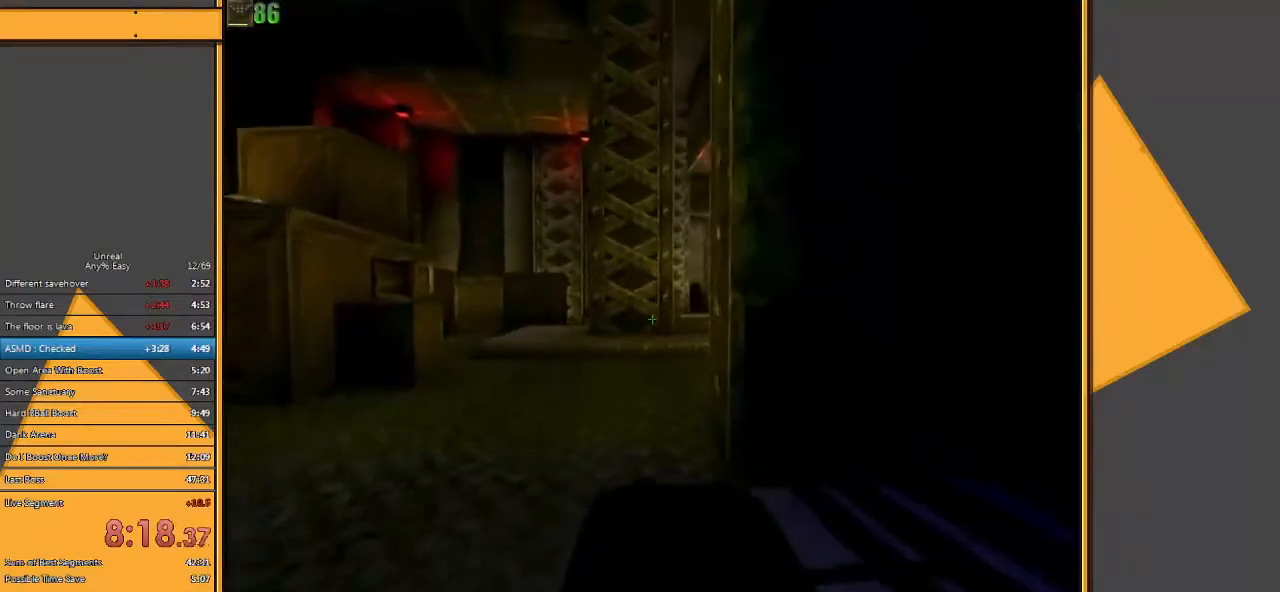
{"keys": ["w"], "mouse": [], "events": [[250, "e", "down"], [350, "e", "up"]]}
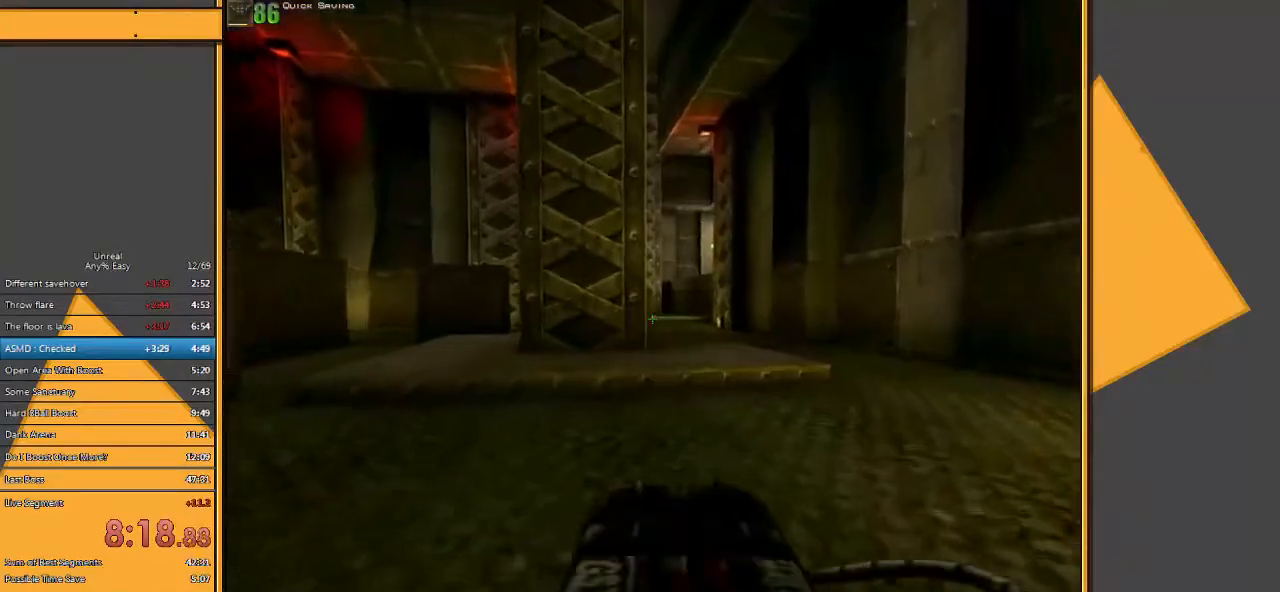
{"keys": ["d", "w"], "mouse": [], "events": [[117, "d", "down"]]}
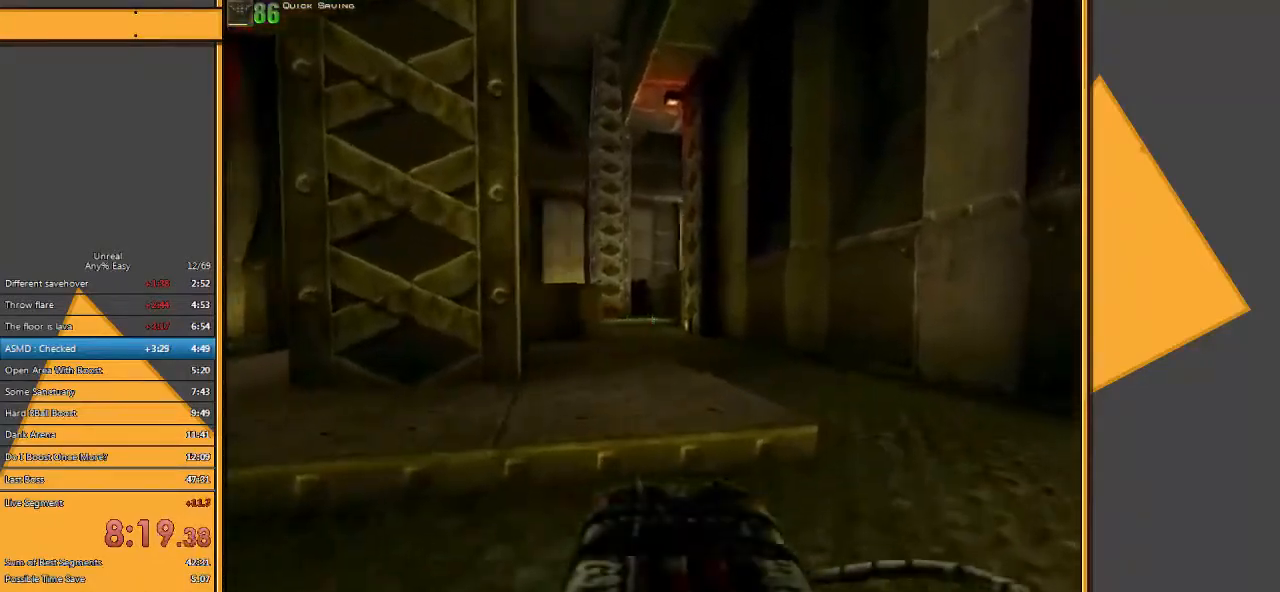
{"keys": ["w"], "mouse": [], "events": [[50, "d", "up"]]}
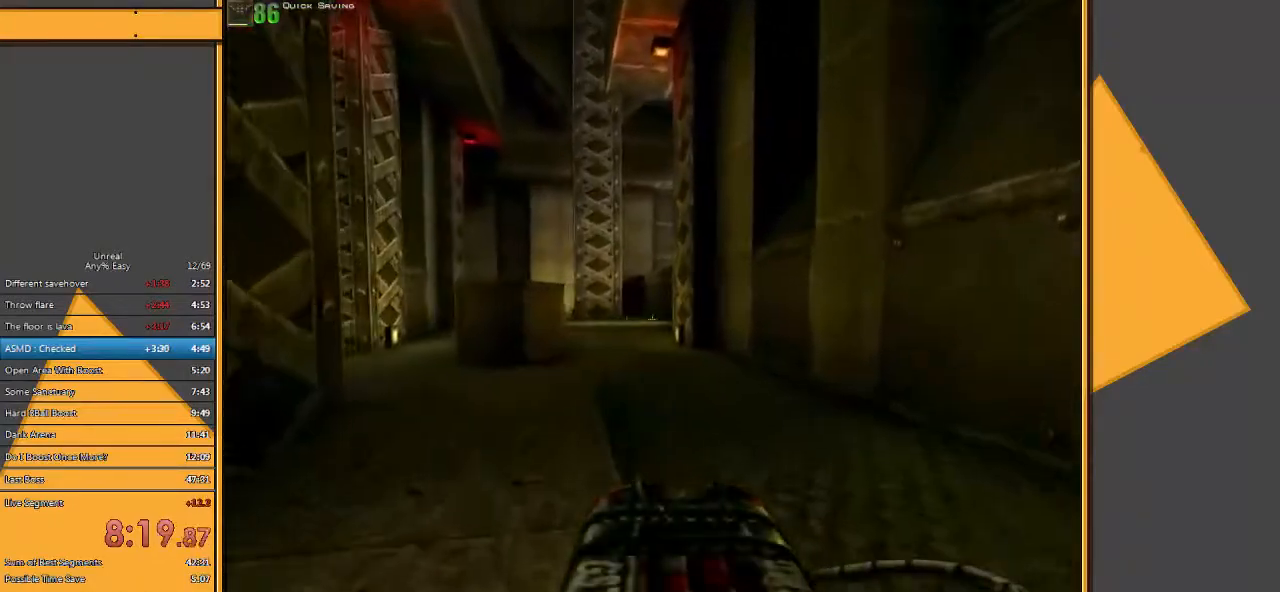
{"keys": ["w"], "mouse": [], "events": [[200, "a", "down"], [333, "a", "up"]]}
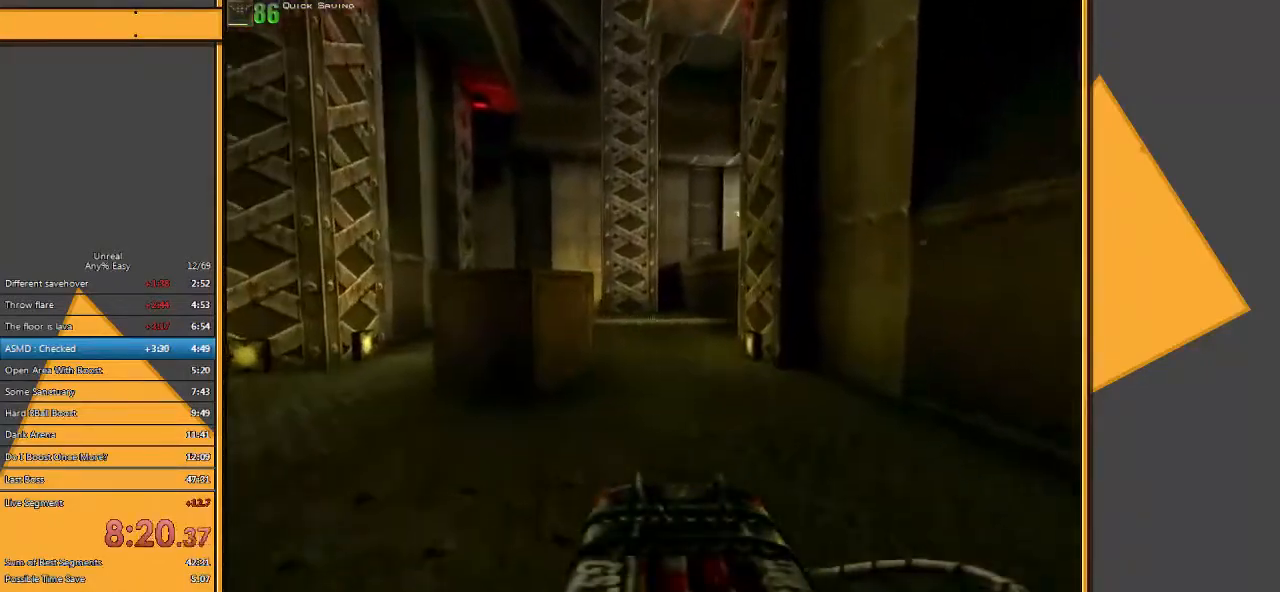
{"keys": ["w"], "mouse": [], "events": []}
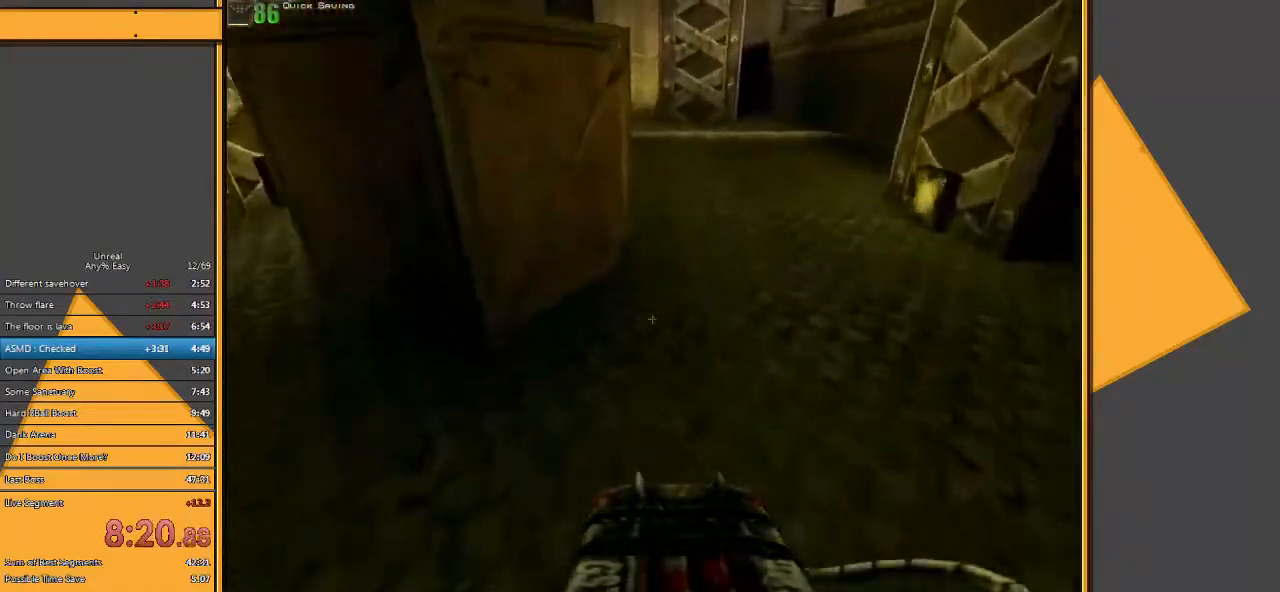
{"keys": ["d", "space", "w"], "mouse": ["right"], "events": [[350, "d", "down"], [400, "mouse_right", "down"], [400, "space", "down"]]}
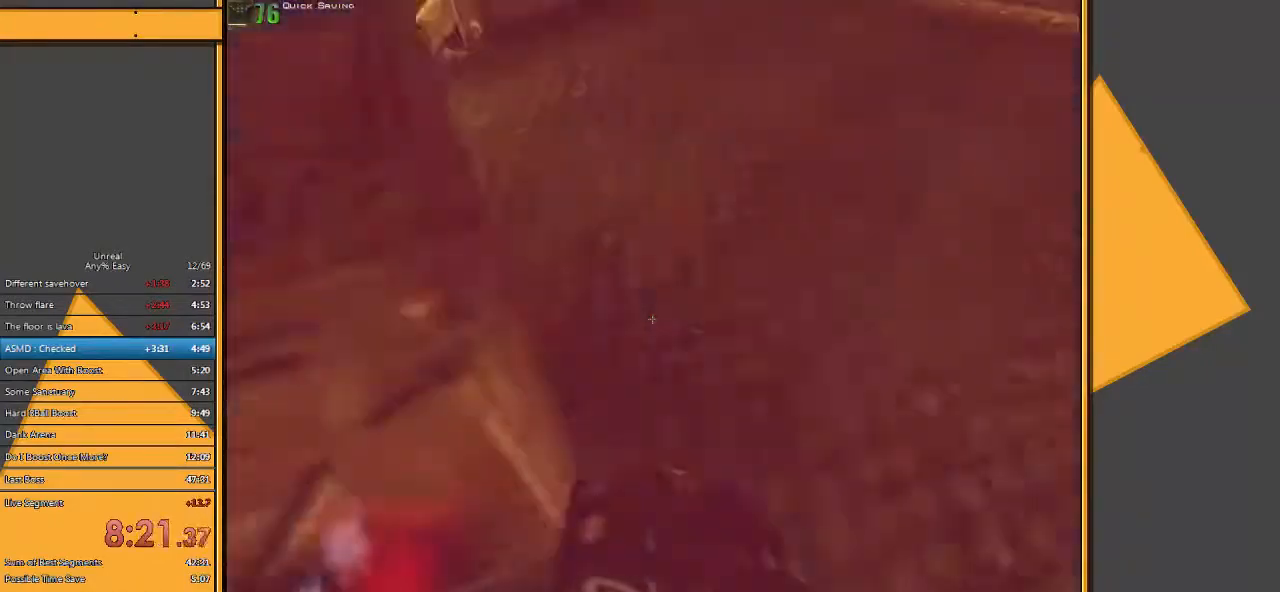
{"keys": ["d", "space", "w"], "mouse": [], "events": [[33, "mouse_right", "up"]]}
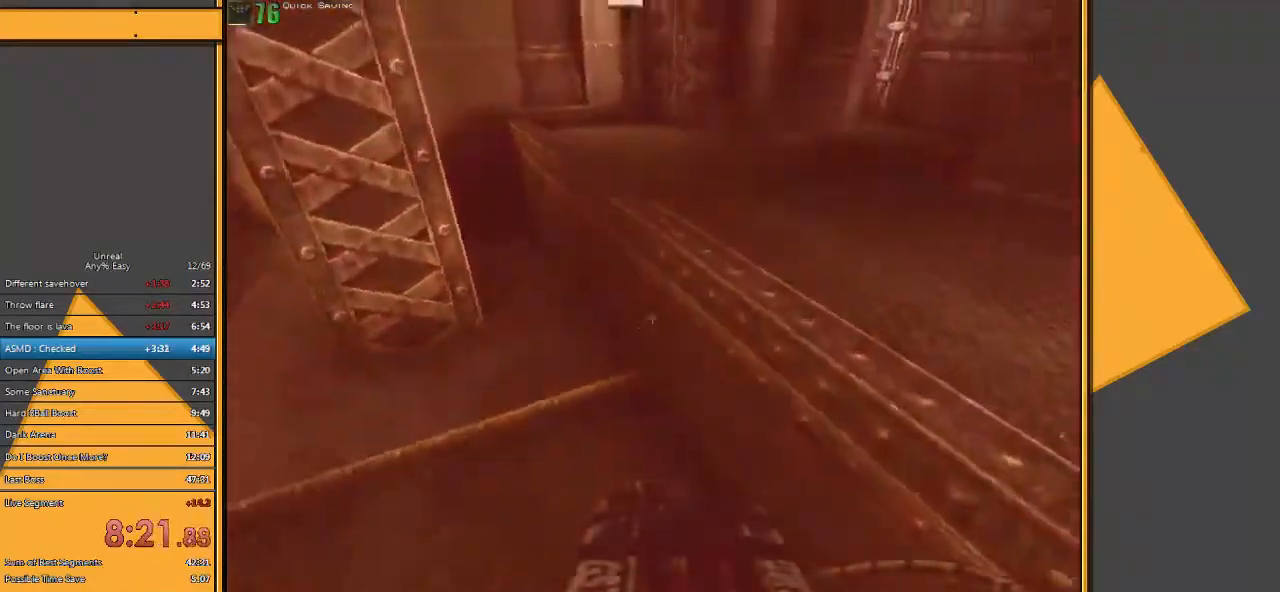
{"keys": [], "mouse": [], "events": [[417, "space", "up"], [483, "d", "up"], [483, "w", "up"]]}
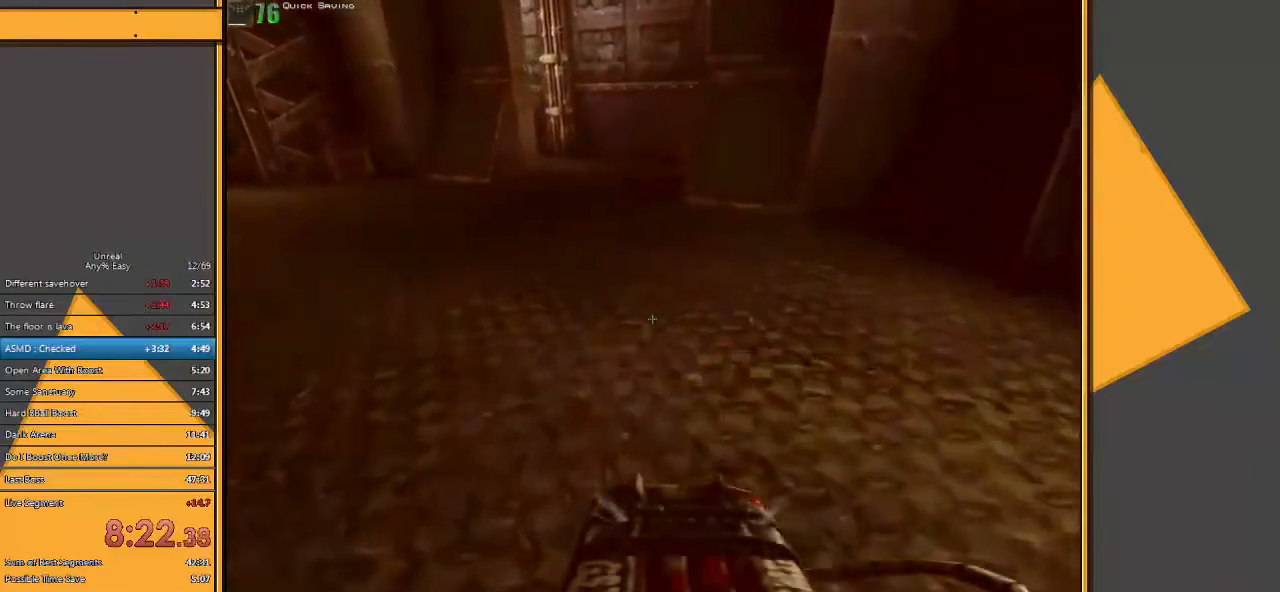
{"keys": ["w"], "mouse": [], "events": [[83, "q", "down"], [150, "q", "up"], [367, "w", "down"]]}
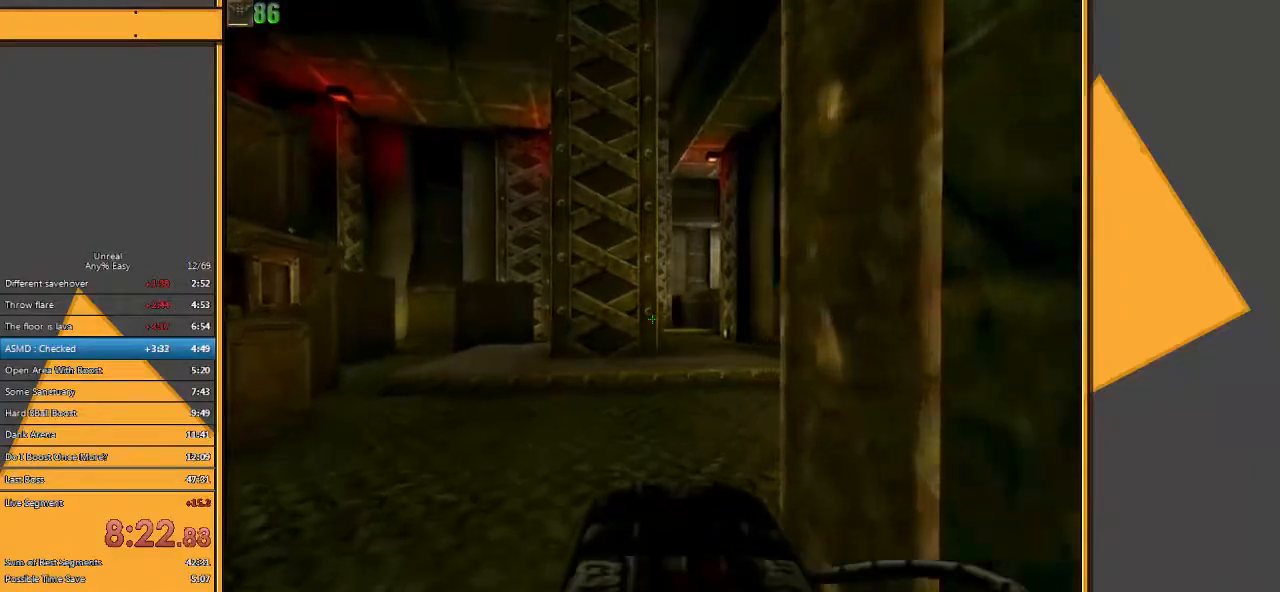
{"keys": ["w"], "mouse": [], "events": [[267, "d", "down"], [467, "d", "up"]]}
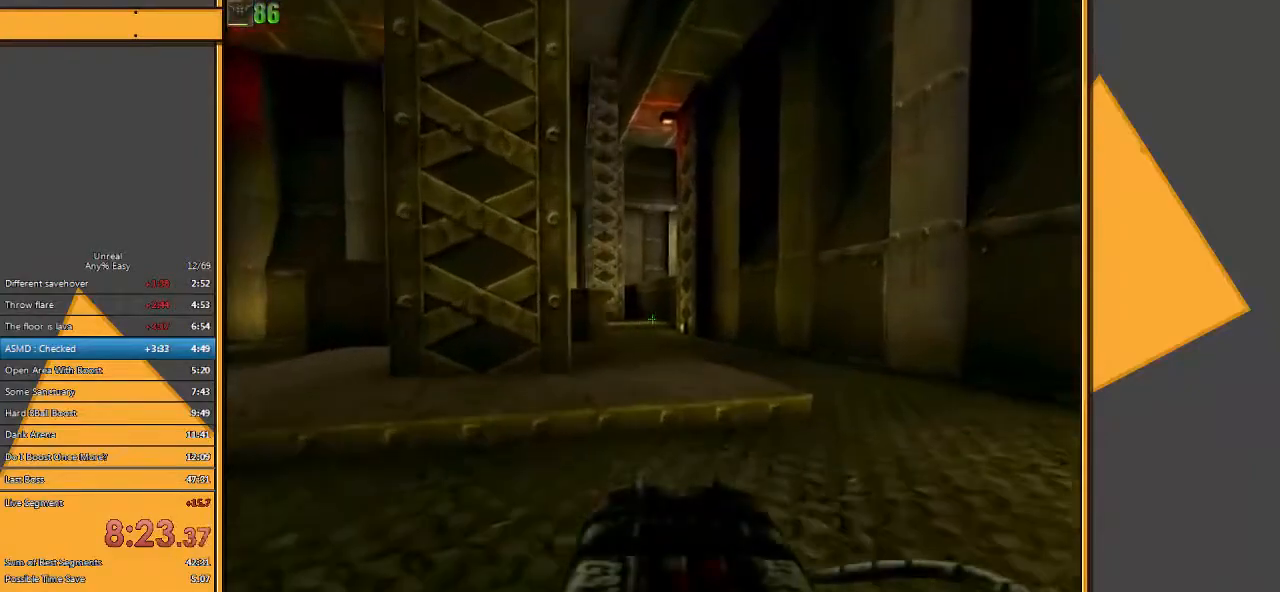
{"keys": ["w"], "mouse": [], "events": []}
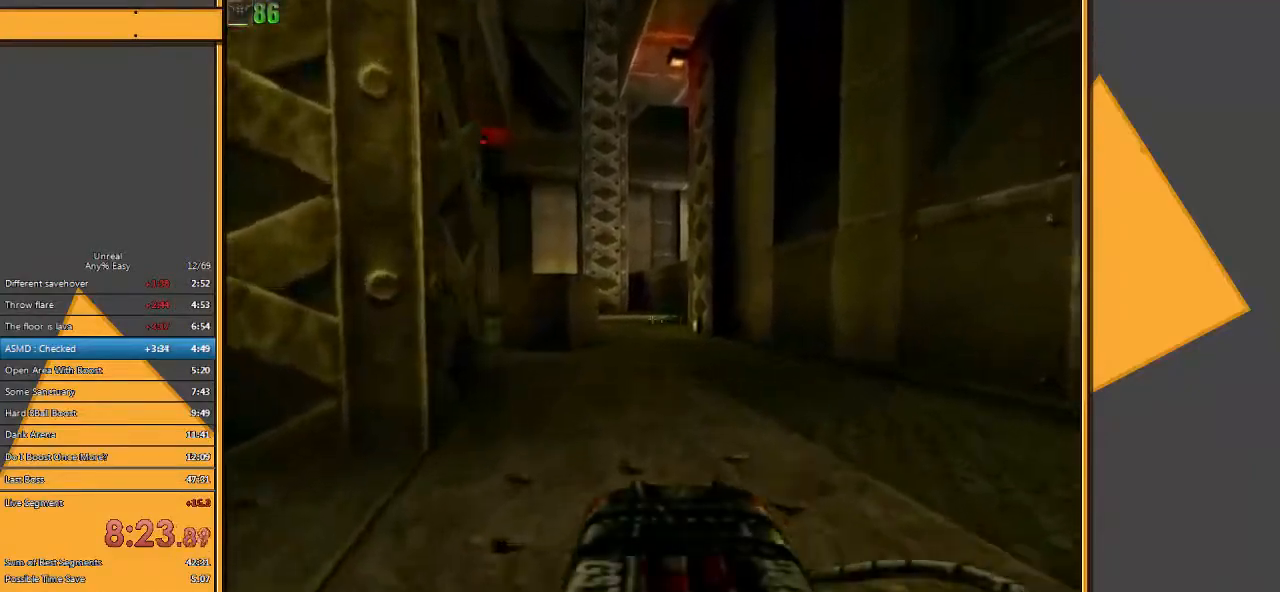
{"keys": ["w"], "mouse": [], "events": []}
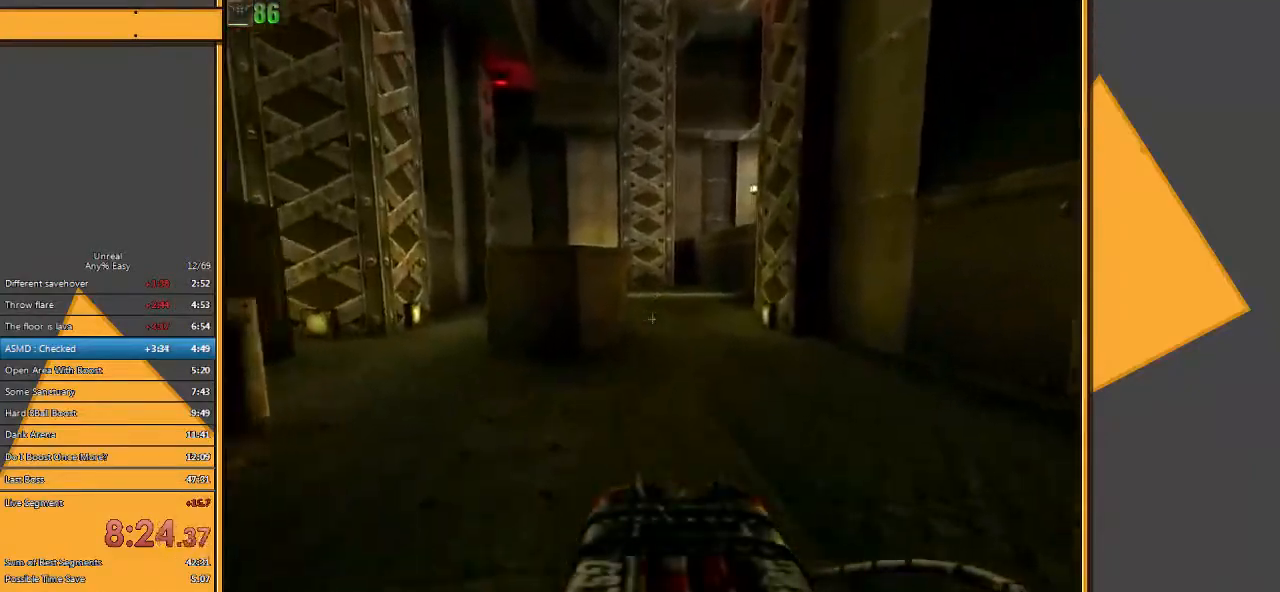
{"keys": ["w"], "mouse": [], "events": []}
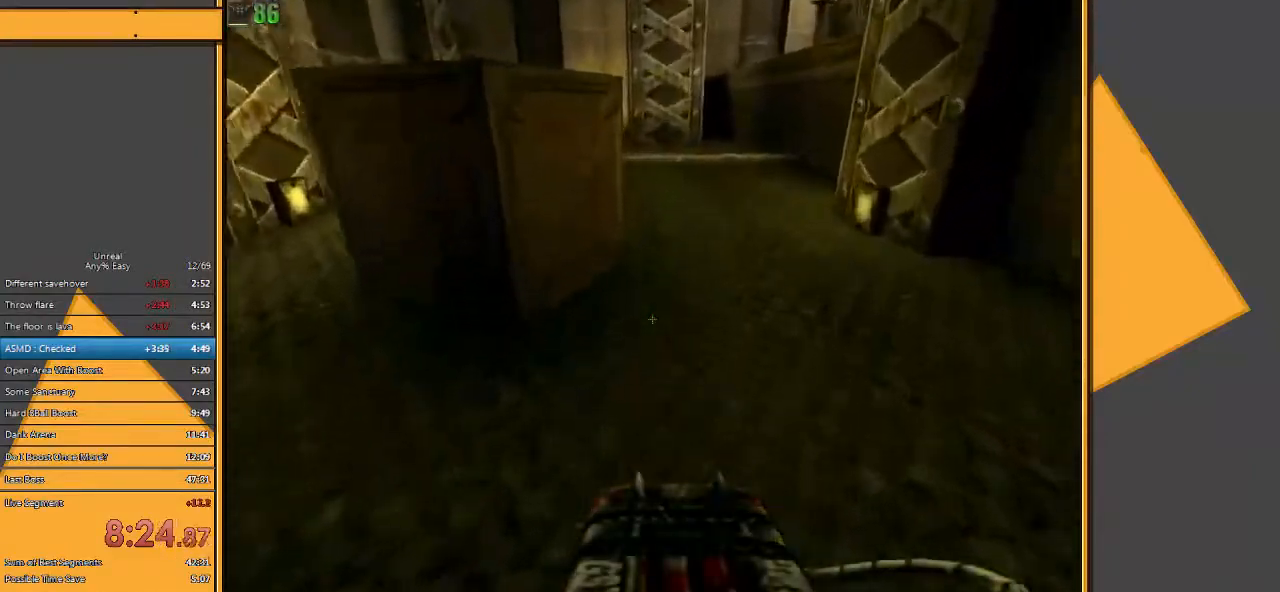
{"keys": ["d", "space", "w"], "mouse": ["right"], "events": [[433, "d", "down"], [467, "mouse_right", "down"], [467, "space", "down"]]}
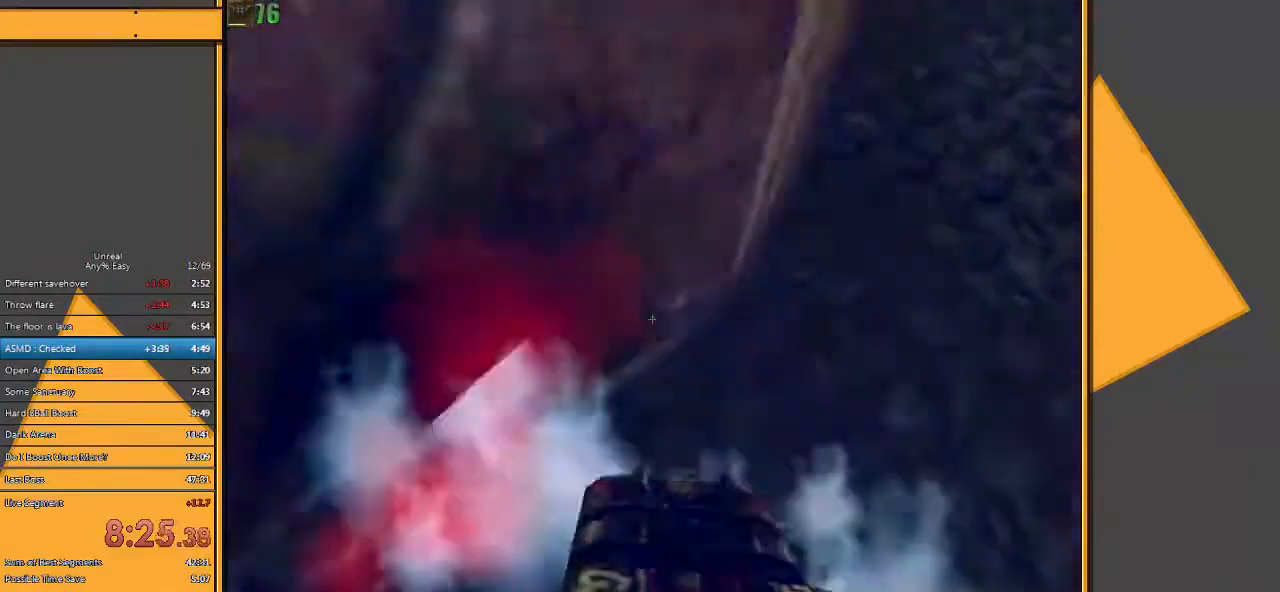
{"keys": ["d", "space", "w"], "mouse": [], "events": [[100, "mouse_right", "up"]]}
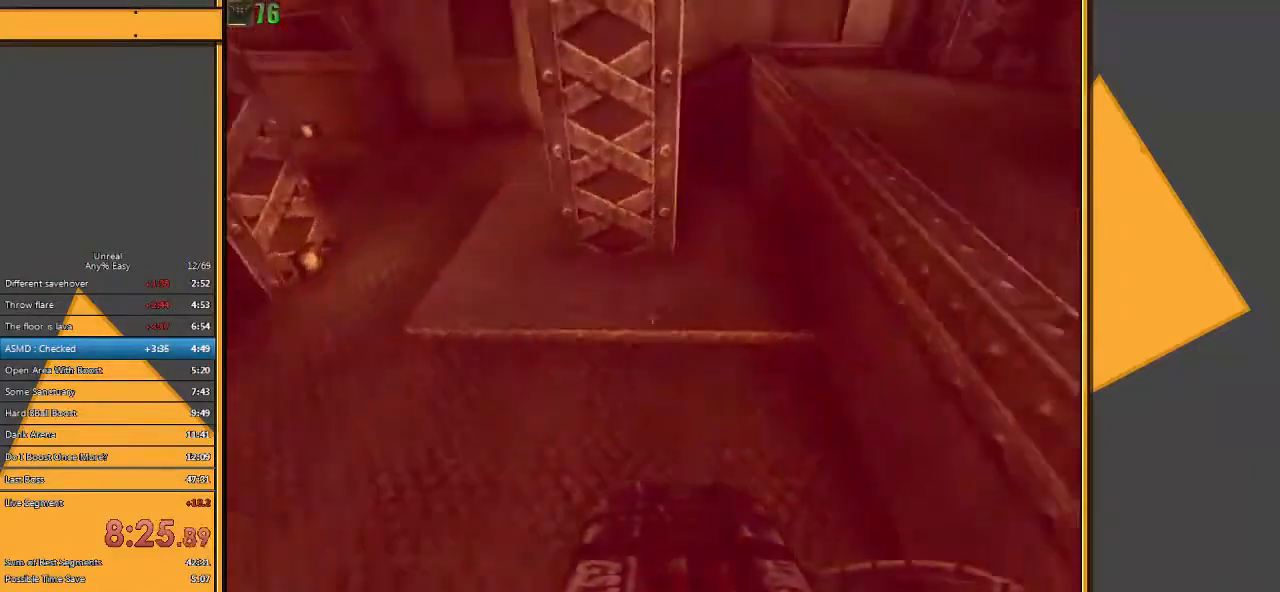
{"keys": ["d", "w"], "mouse": [], "events": [[500, "space", "up"]]}
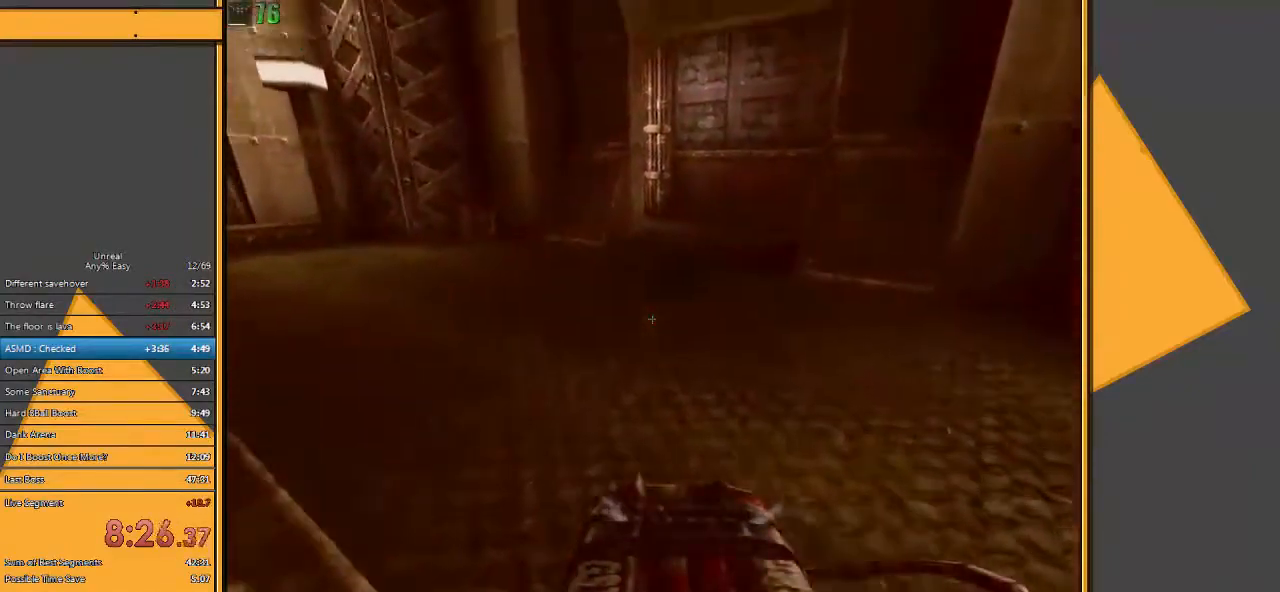
{"keys": ["w"], "mouse": [], "events": [[33, "d", "up"], [133, "w", "up"], [167, "q", "down"], [267, "q", "up"], [383, "w", "down"]]}
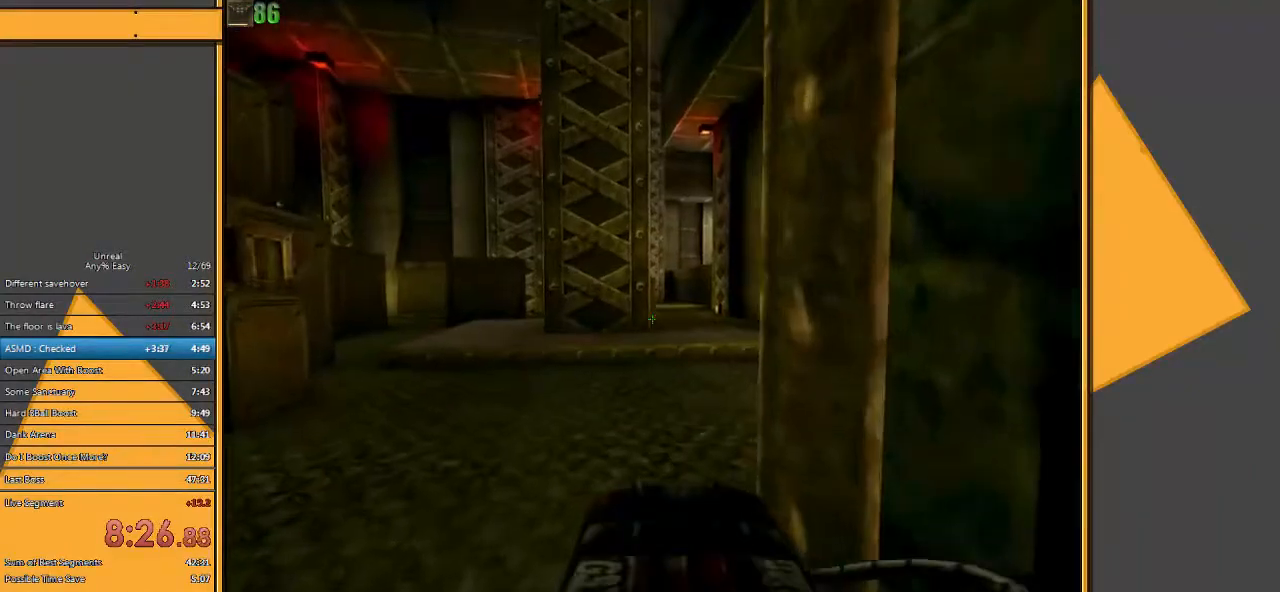
{"keys": ["d", "w"], "mouse": [], "events": [[250, "d", "down"]]}
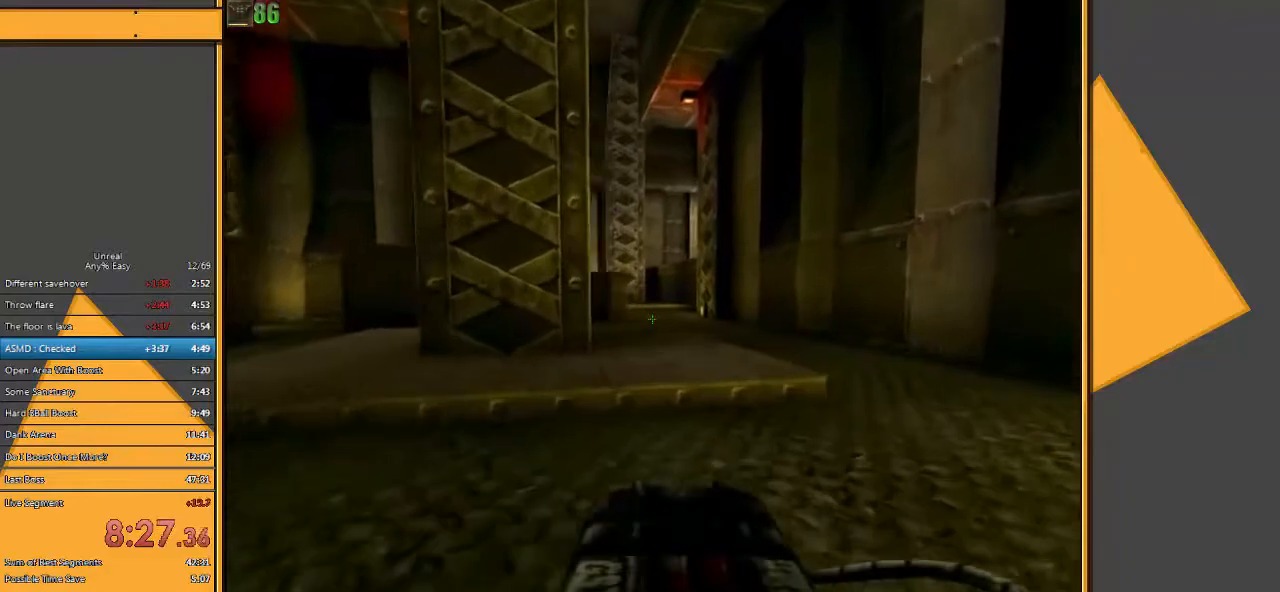
{"keys": ["w"], "mouse": [], "events": [[50, "d", "up"]]}
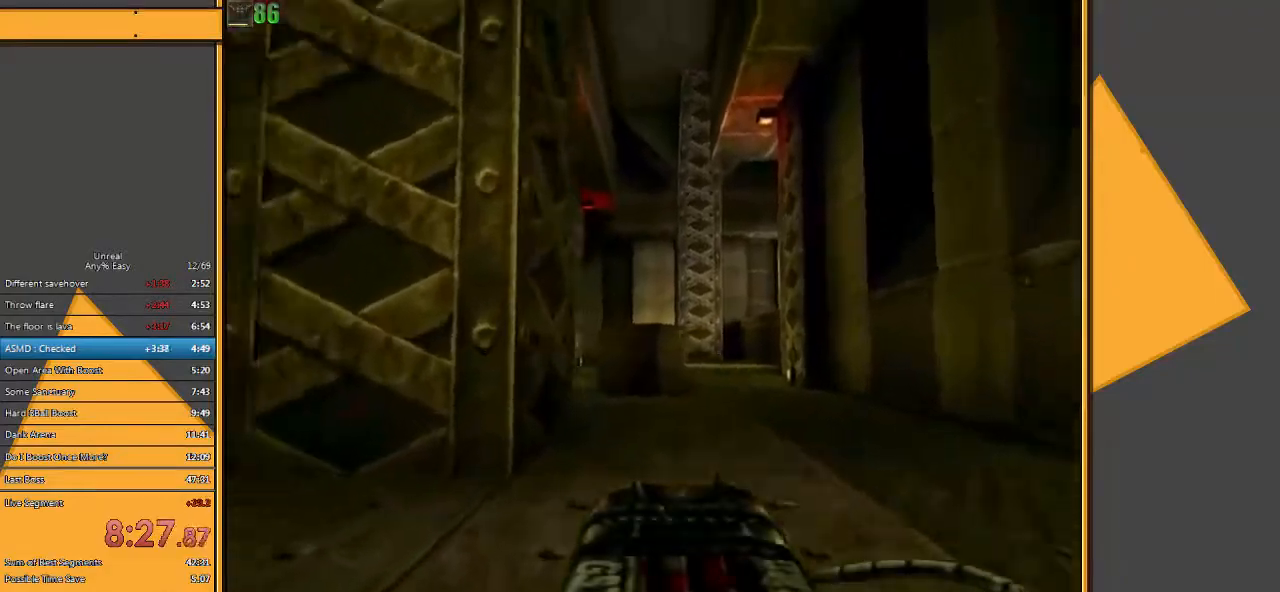
{"keys": ["w"], "mouse": [], "events": [[33, "d", "down"], [100, "d", "up"], [167, "d", "down"], [300, "d", "up"]]}
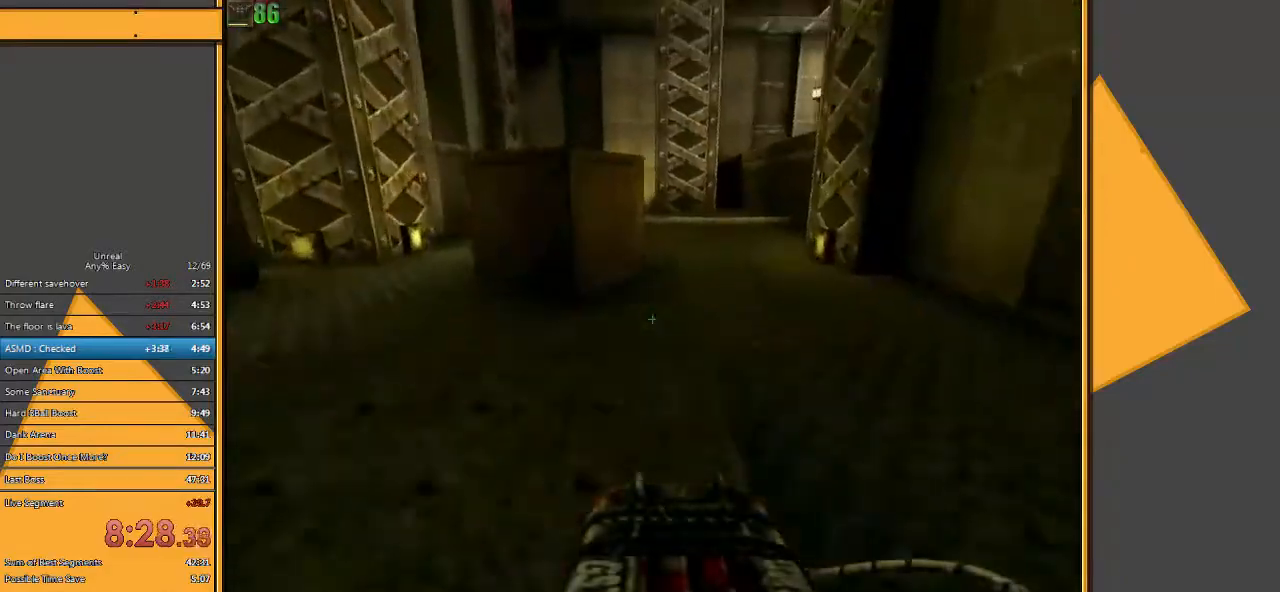
{"keys": ["w"], "mouse": [], "events": []}
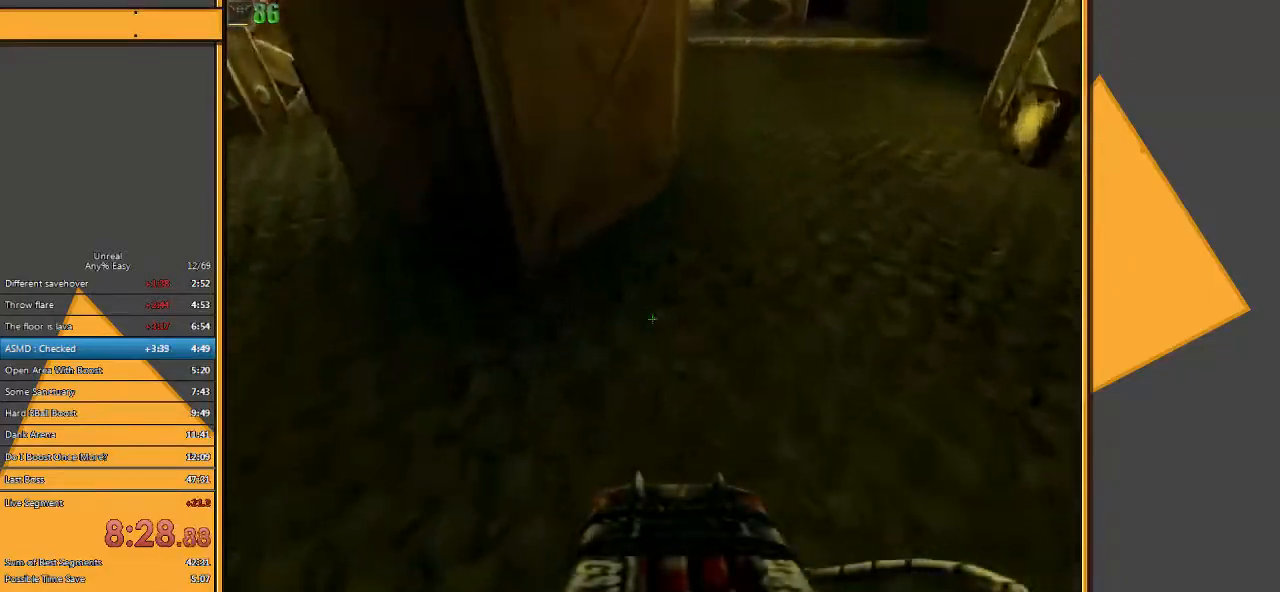
{"keys": ["d", "space", "w"], "mouse": [], "events": [[317, "d", "down"], [317, "mouse_right", "down"], [317, "space", "down"], [450, "mouse_right", "up"]]}
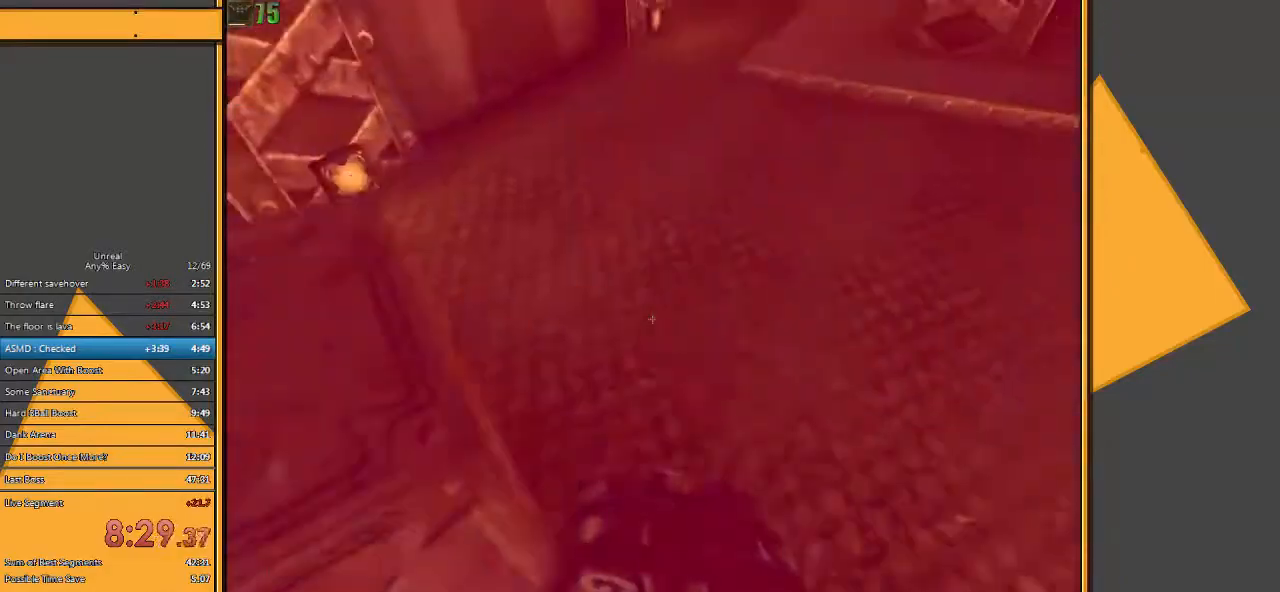
{"keys": ["d", "space", "w"], "mouse": [], "events": []}
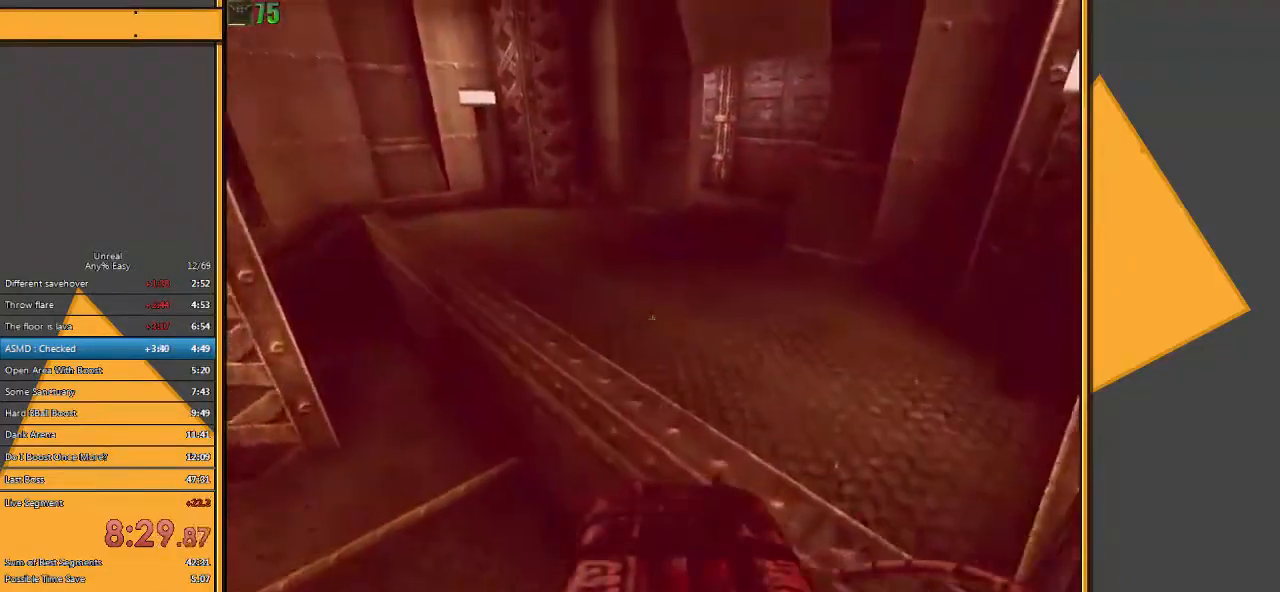
{"keys": [], "mouse": [], "events": [[383, "space", "up"], [417, "d", "up"], [417, "w", "up"]]}
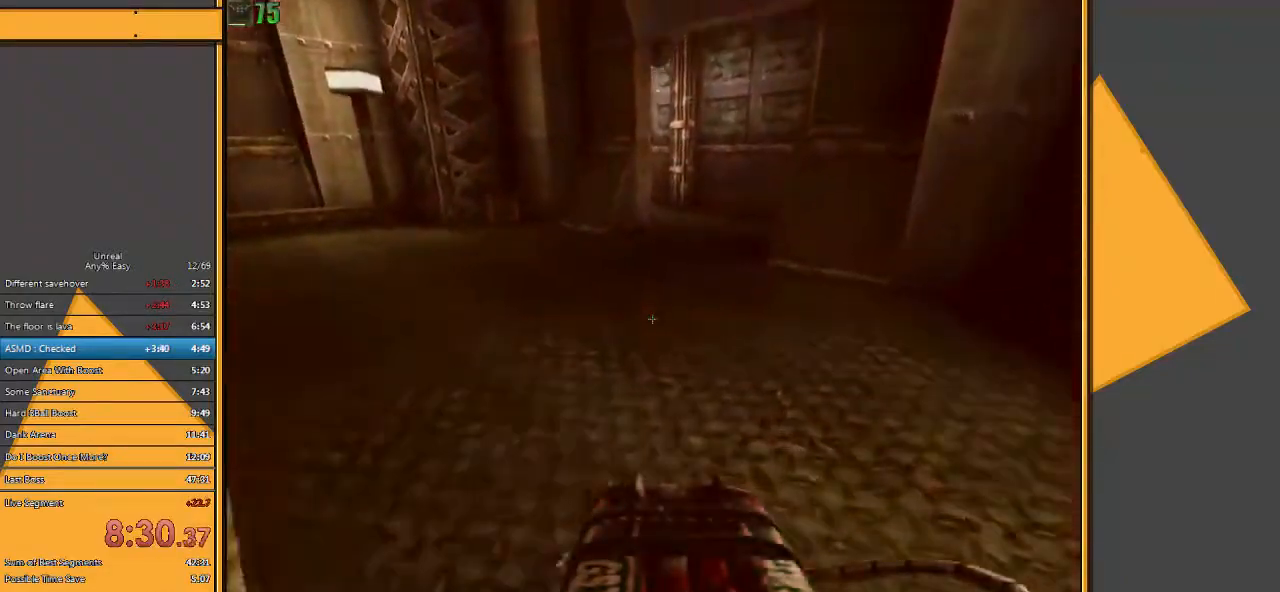
{"keys": ["w"], "mouse": [], "events": [[17, "q", "down"], [83, "q", "up"], [217, "w", "down"]]}
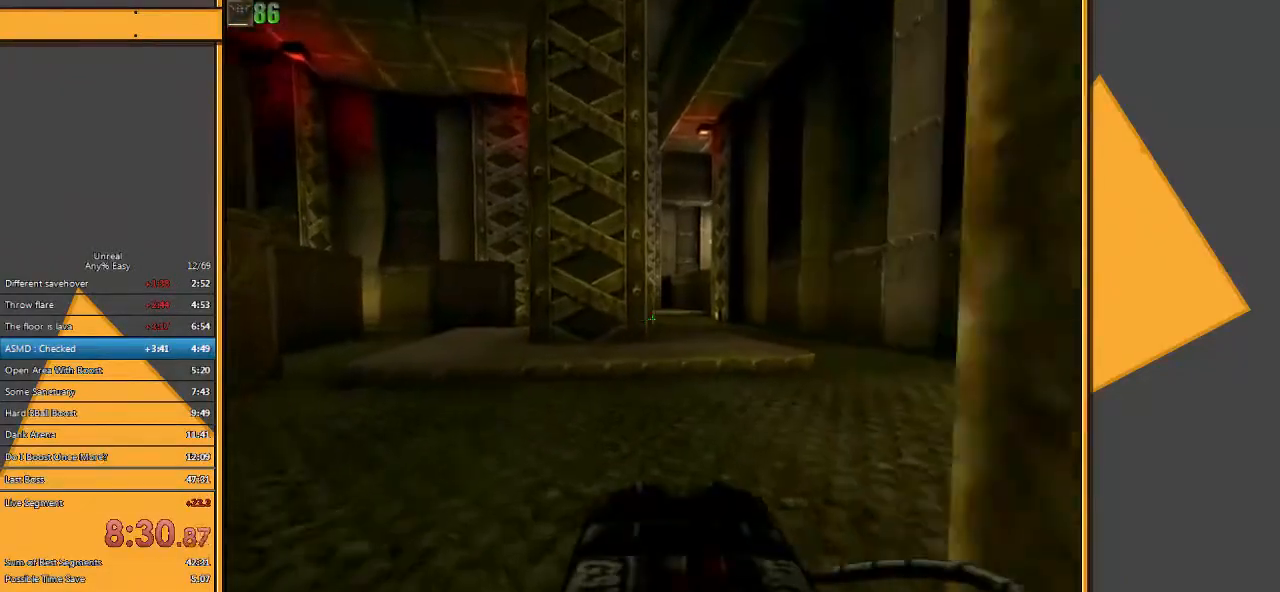
{"keys": ["w"], "mouse": [], "events": [[233, "d", "down"], [433, "d", "up"]]}
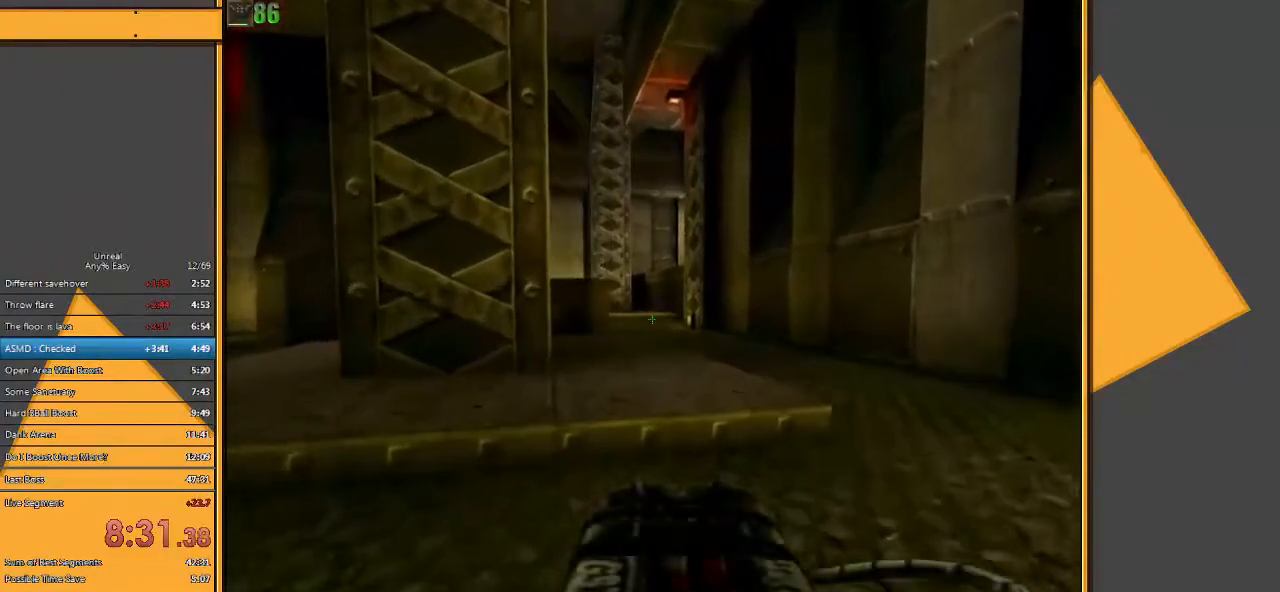
{"keys": ["w"], "mouse": [], "events": []}